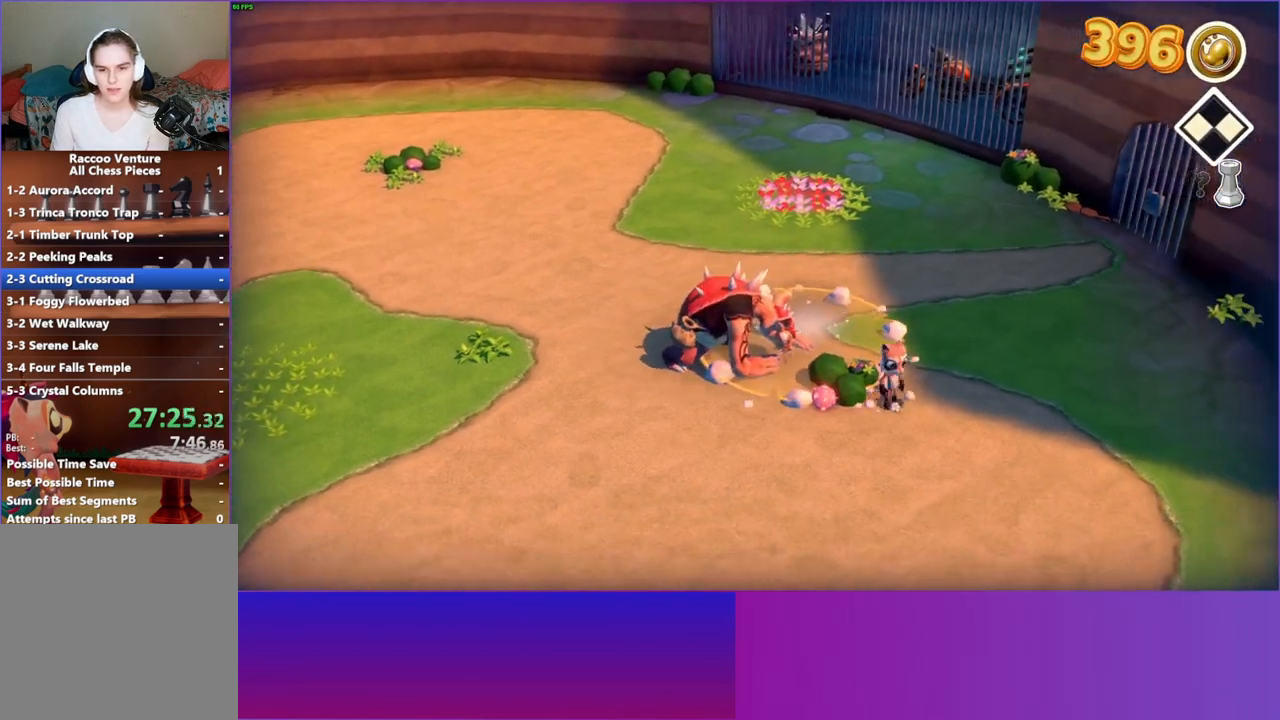
Gameplay with a controller (Xbox layout); each line is a JSON object with the inputs held at the frame after it. "events" lists button and stick changes between this image and that frame as [ms after this image, input, new state], when the widget could be followed in between. Not read: L3 R3.
{"buttons": ["X"], "left_stick": "up-left", "right_stick": "center", "events": [[183, "X", "down"], [267, "left_stick", "up-left"], [300, "X", "up"], [433, "X", "down"]]}
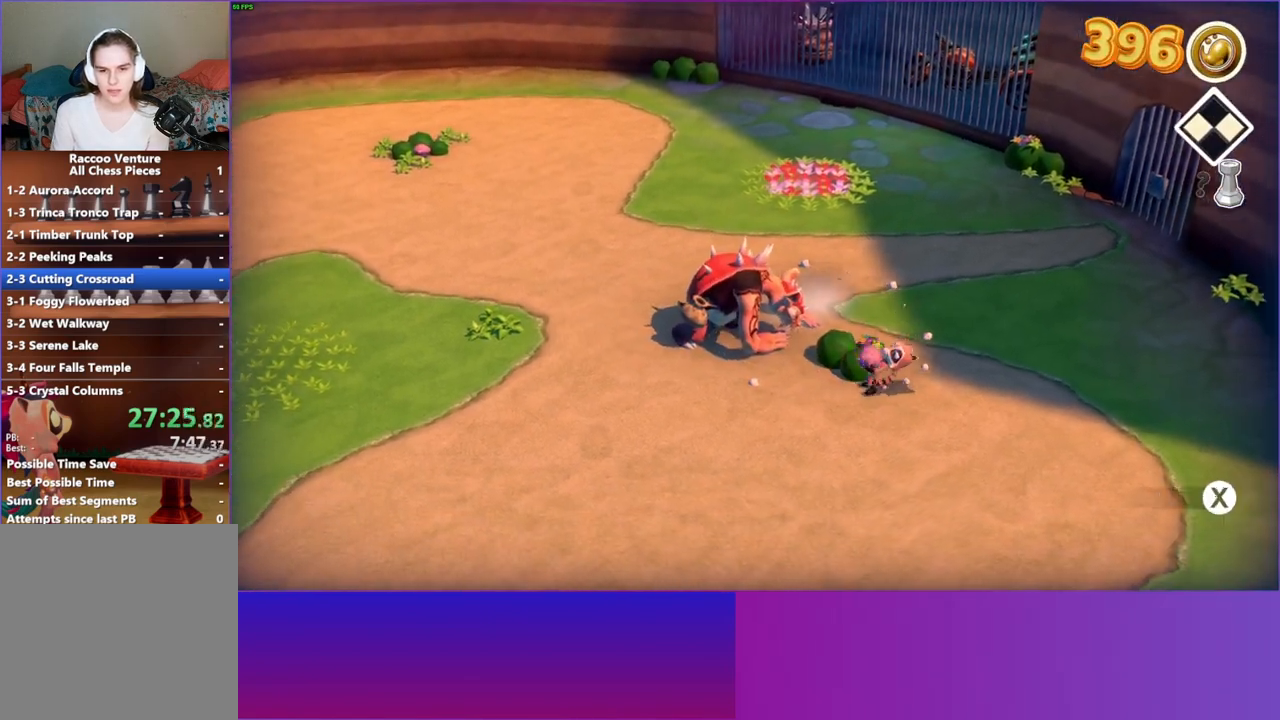
{"buttons": [], "left_stick": "up-left", "right_stick": "center", "events": [[67, "X", "up"], [167, "X", "down"], [267, "X", "up"]]}
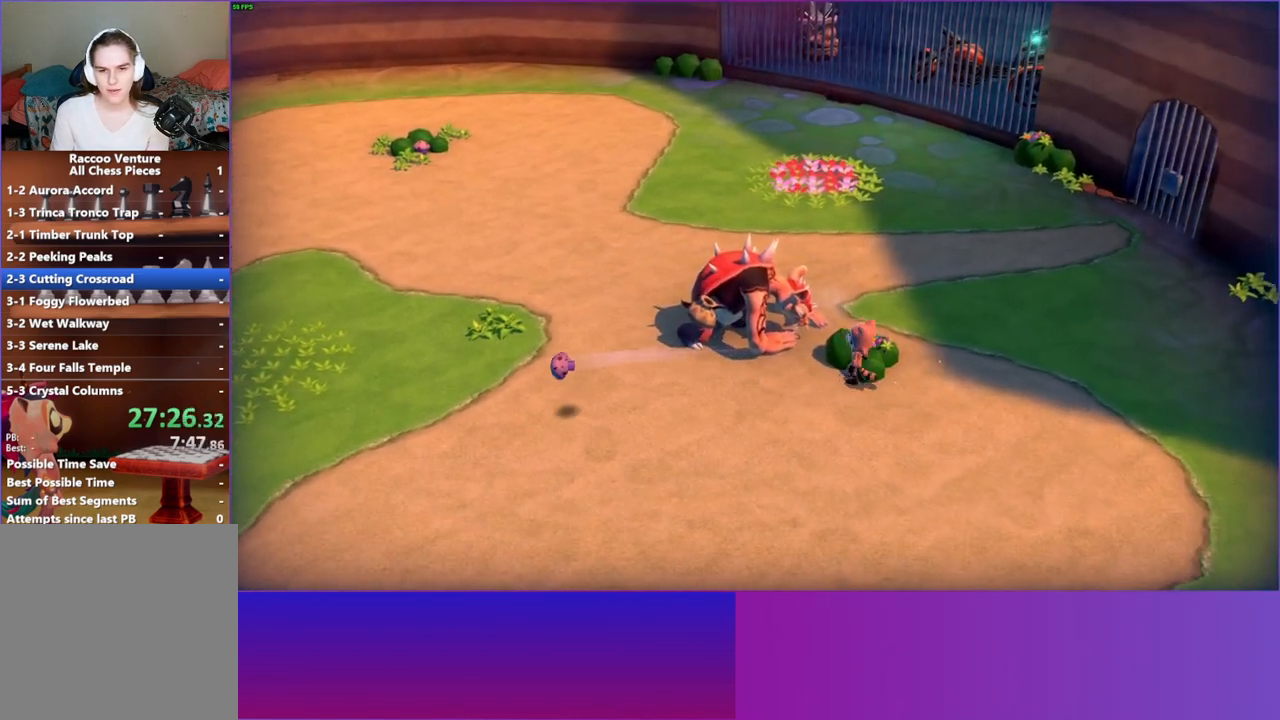
{"buttons": [], "left_stick": "down-left", "right_stick": "center", "events": [[67, "left_stick", "down-left"], [117, "left_stick", "down"], [333, "left_stick", "down-left"]]}
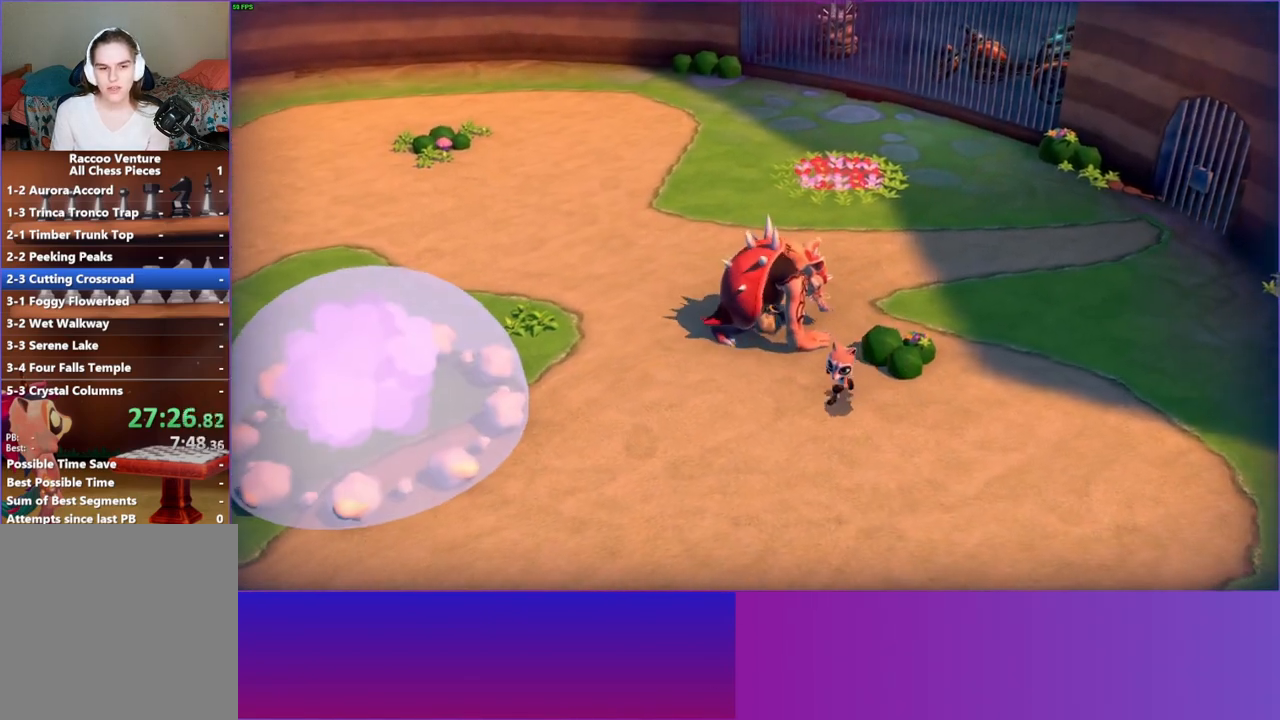
{"buttons": [], "left_stick": "right", "right_stick": "center", "events": [[67, "left_stick", "down"], [283, "left_stick", "down-right"], [467, "left_stick", "right"]]}
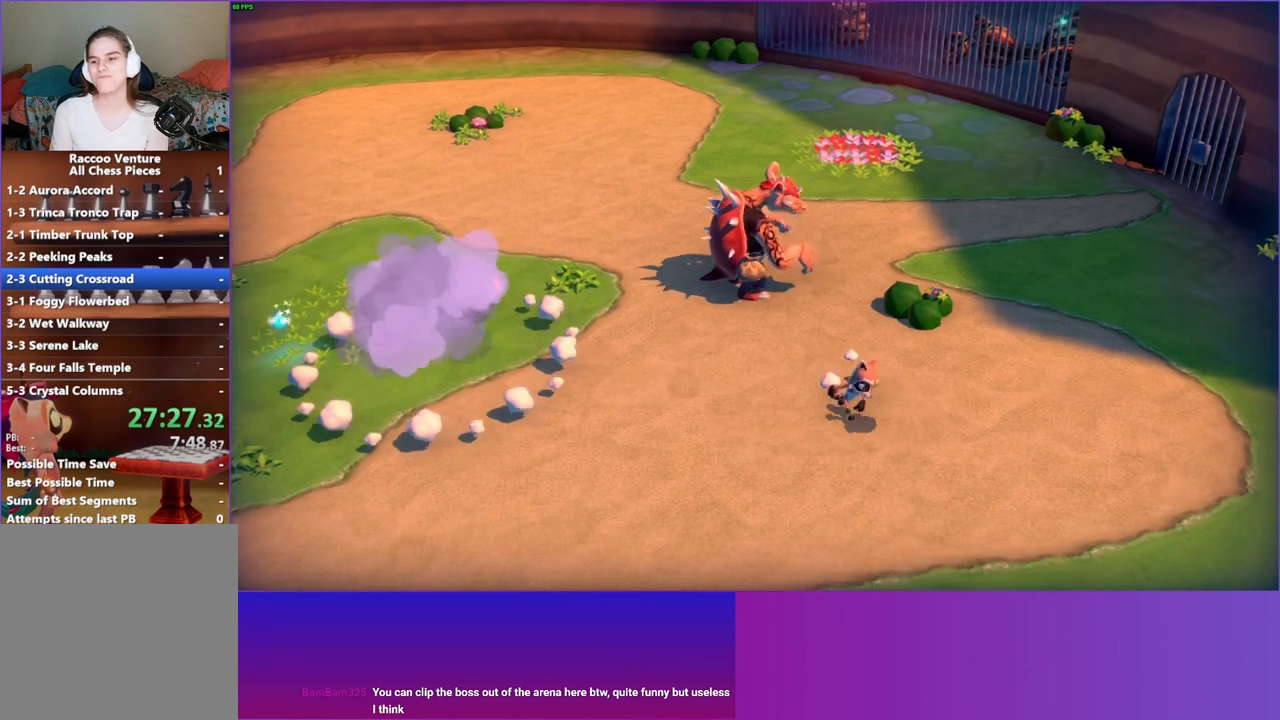
{"buttons": [], "left_stick": "right", "right_stick": "center", "events": [[50, "Y", "down"], [167, "left_stick", "up-right"], [217, "Y", "up"], [300, "left_stick", "right"]]}
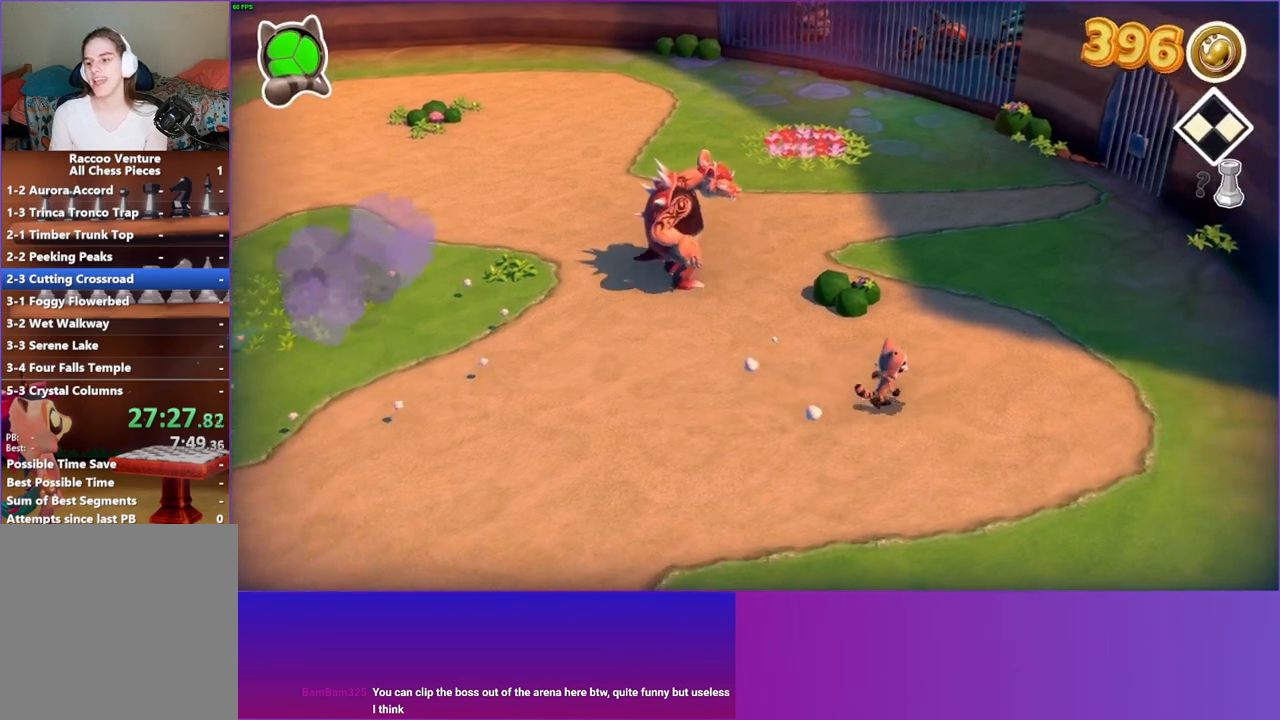
{"buttons": [], "left_stick": "right", "right_stick": "center", "events": []}
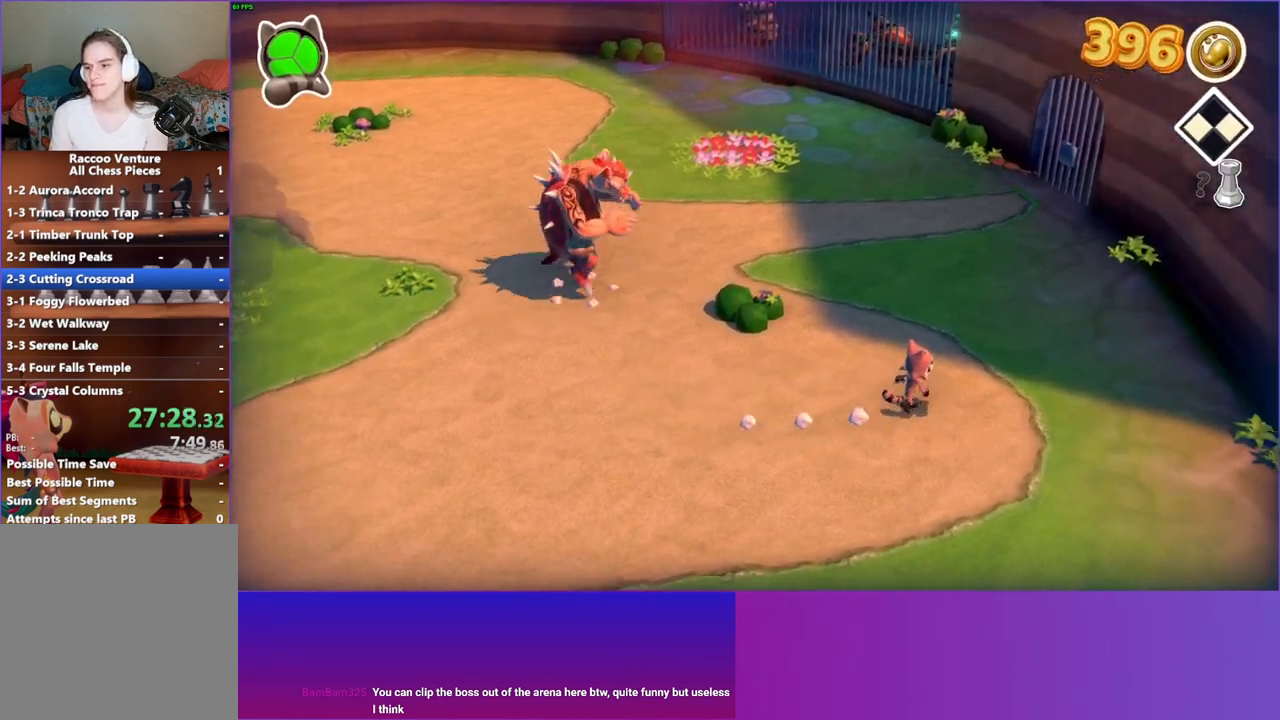
{"buttons": [], "left_stick": "up-right", "right_stick": "center", "events": [[383, "left_stick", "up-right"]]}
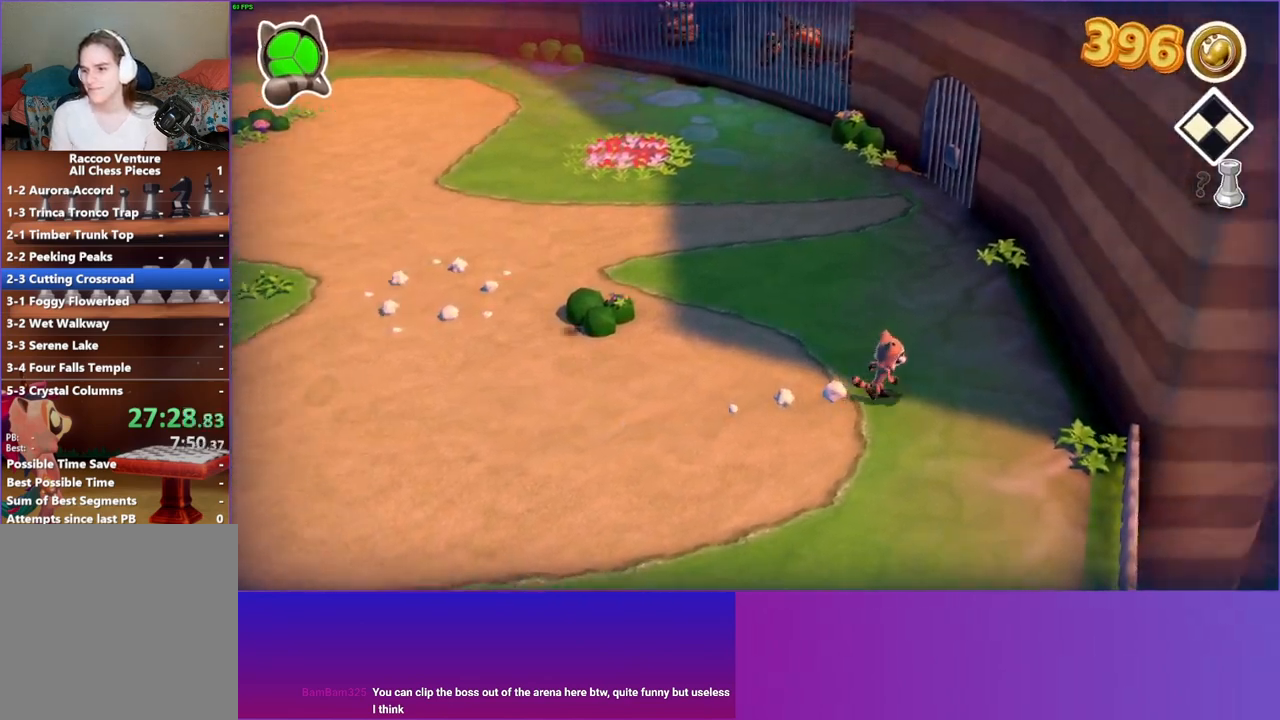
{"buttons": [], "left_stick": "up", "right_stick": "center", "events": [[183, "left_stick", "up"]]}
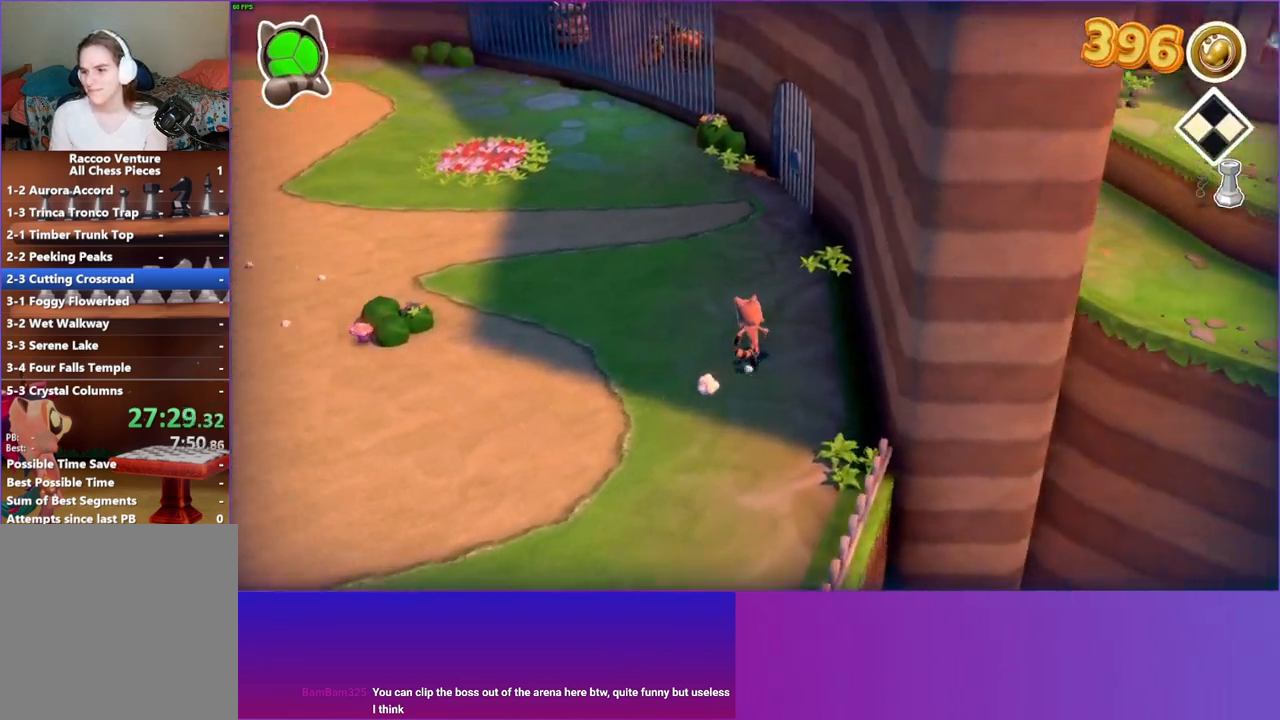
{"buttons": [], "left_stick": "up", "right_stick": "center", "events": []}
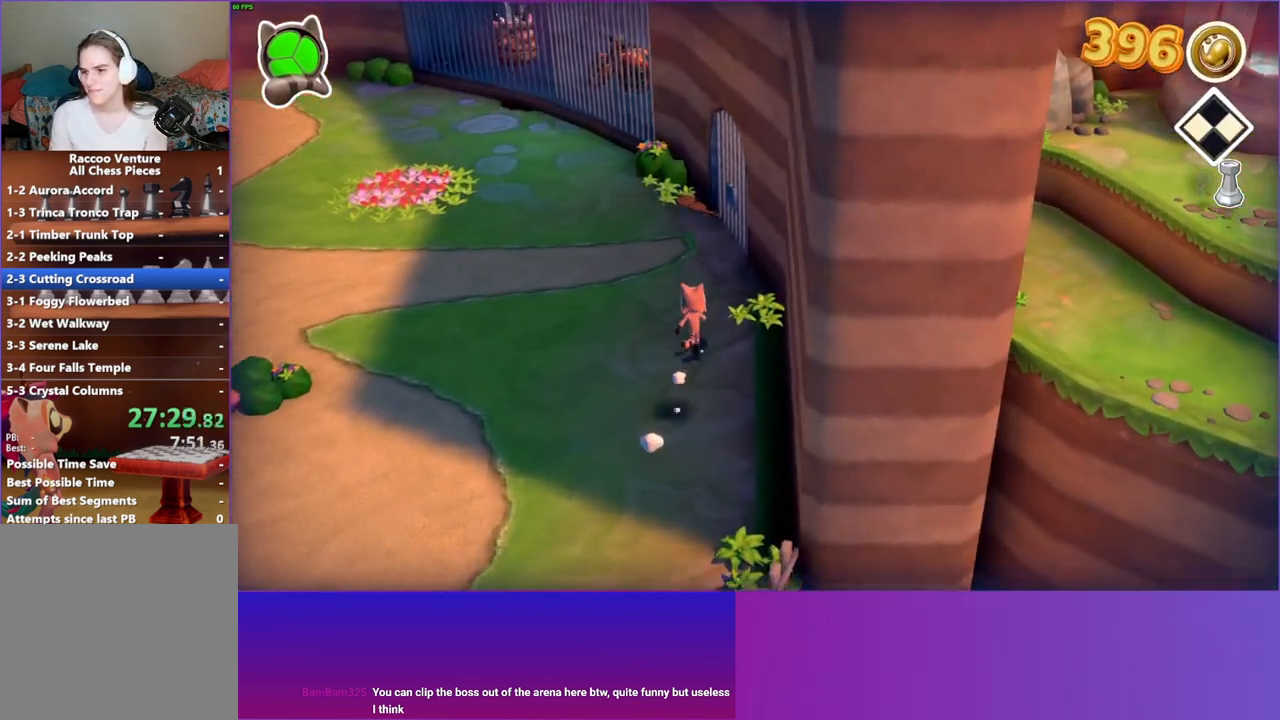
{"buttons": [], "left_stick": "up", "right_stick": "center", "events": []}
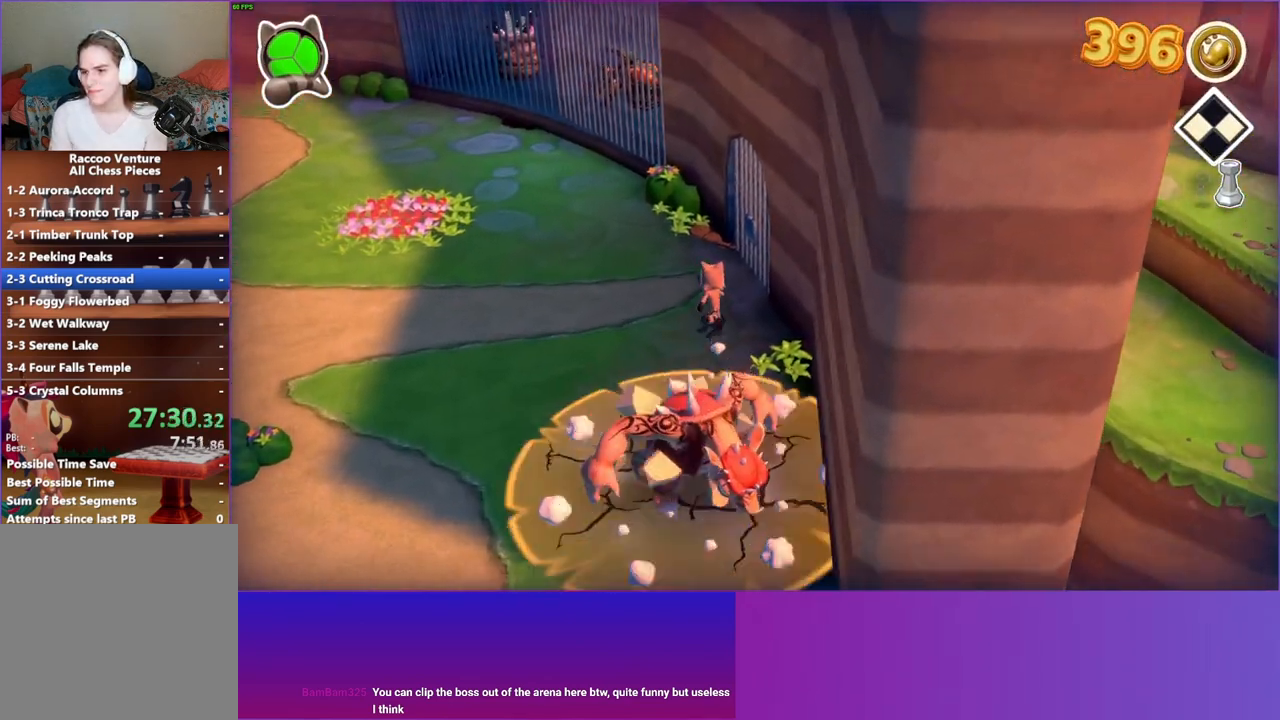
{"buttons": [], "left_stick": "down-right", "right_stick": "center", "events": [[383, "left_stick", "down-right"]]}
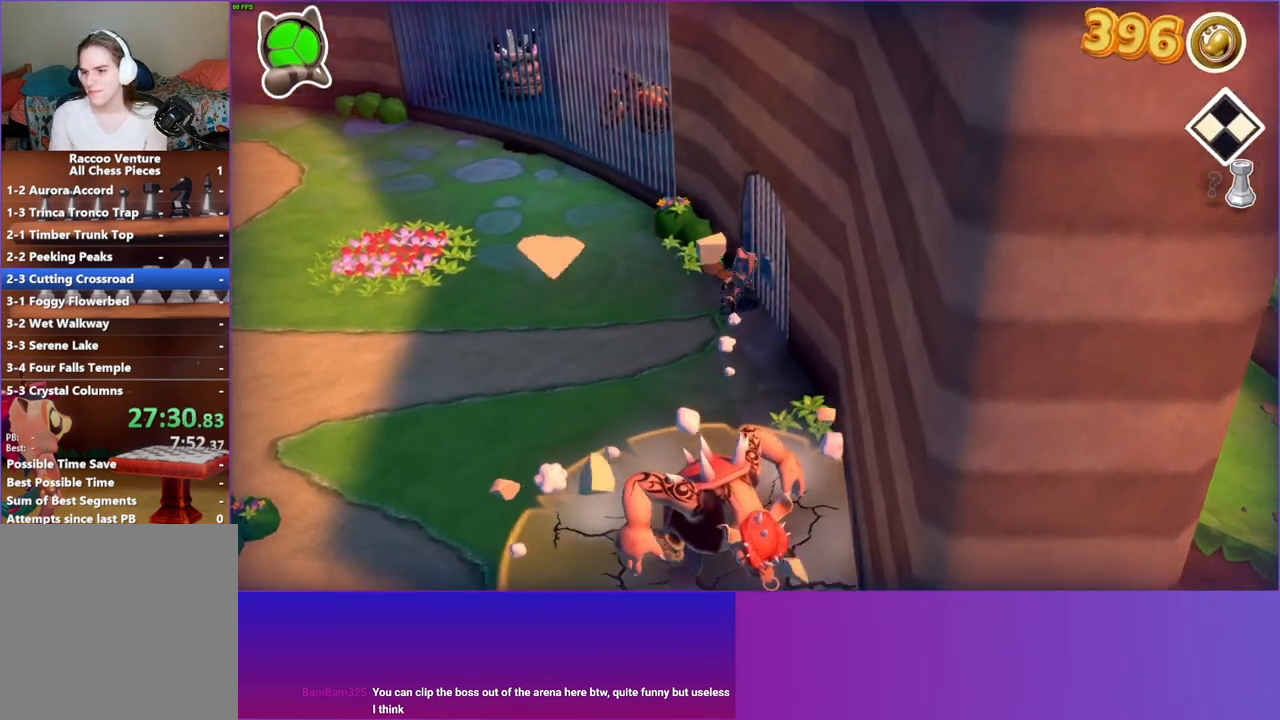
{"buttons": [], "left_stick": "down-right", "right_stick": "center", "events": []}
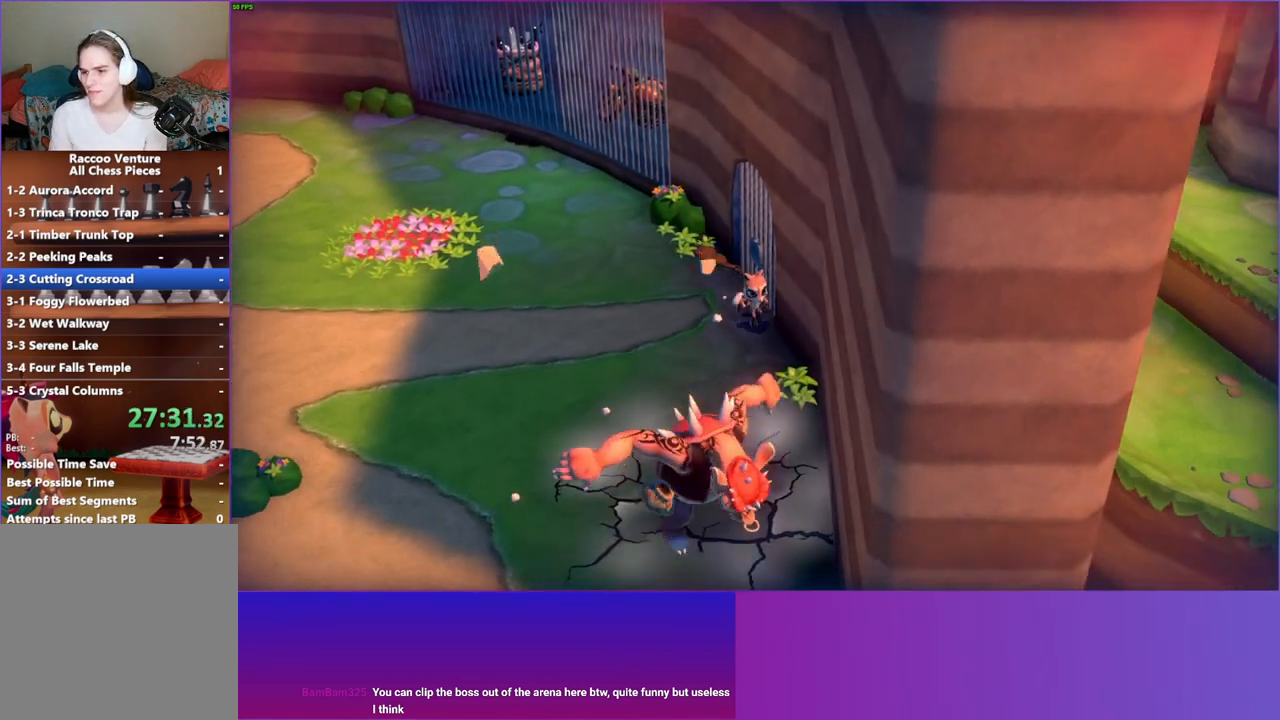
{"buttons": ["A"], "left_stick": "down", "right_stick": "center", "events": [[117, "left_stick", "down"], [267, "A", "down"]]}
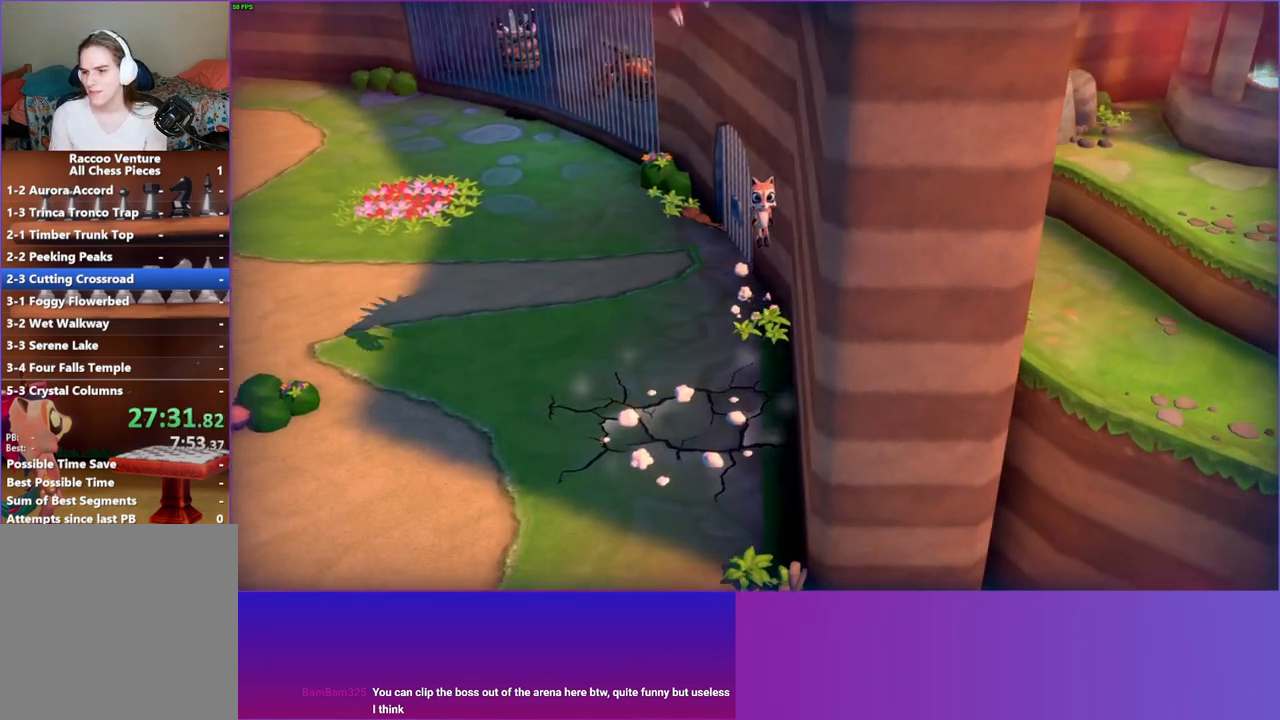
{"buttons": [], "left_stick": "down-left", "right_stick": "center", "events": [[83, "A", "up"], [183, "left_stick", "down-left"]]}
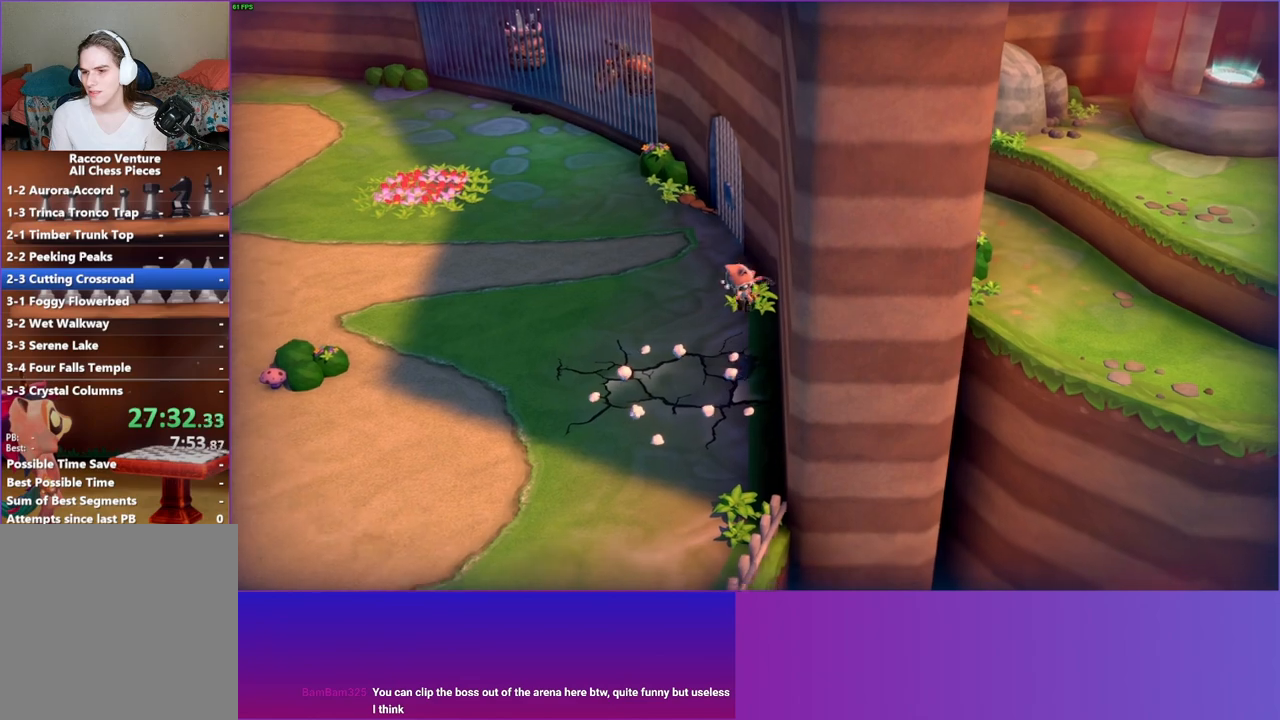
{"buttons": [], "left_stick": "down-left", "right_stick": "center", "events": [[17, "Y", "down"], [183, "Y", "up"]]}
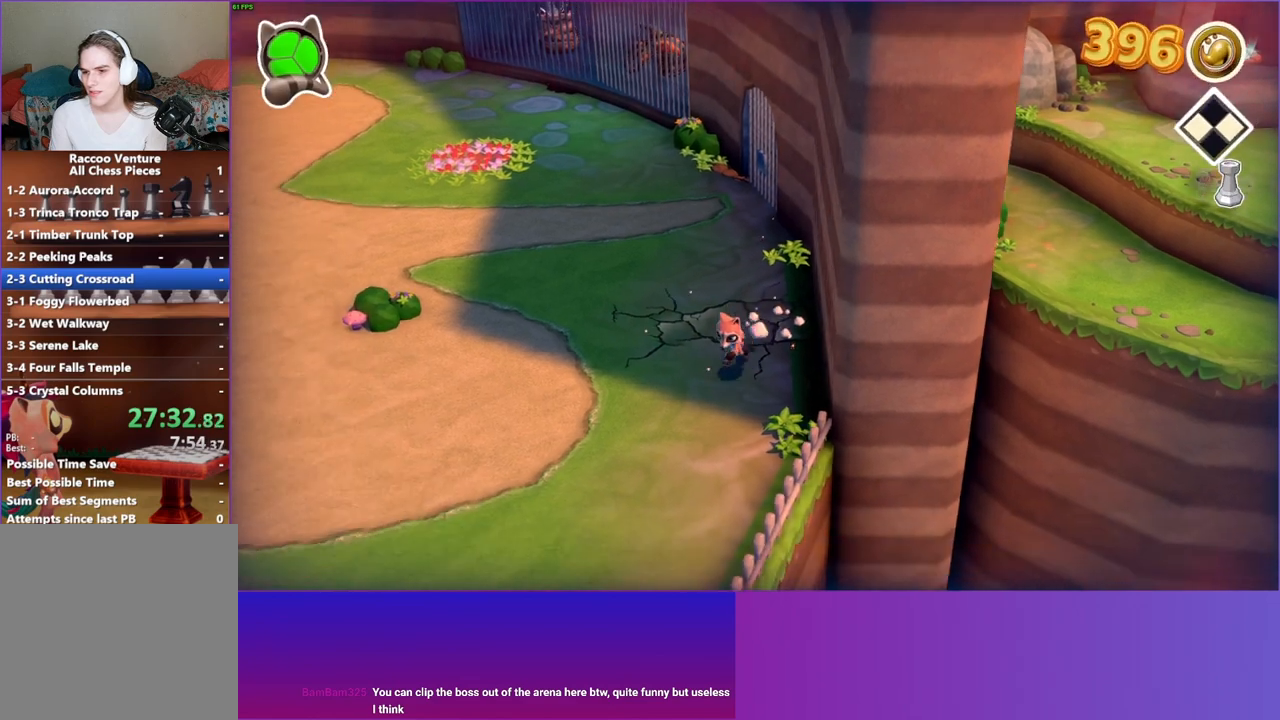
{"buttons": [], "left_stick": "down", "right_stick": "center", "events": [[333, "left_stick", "down"]]}
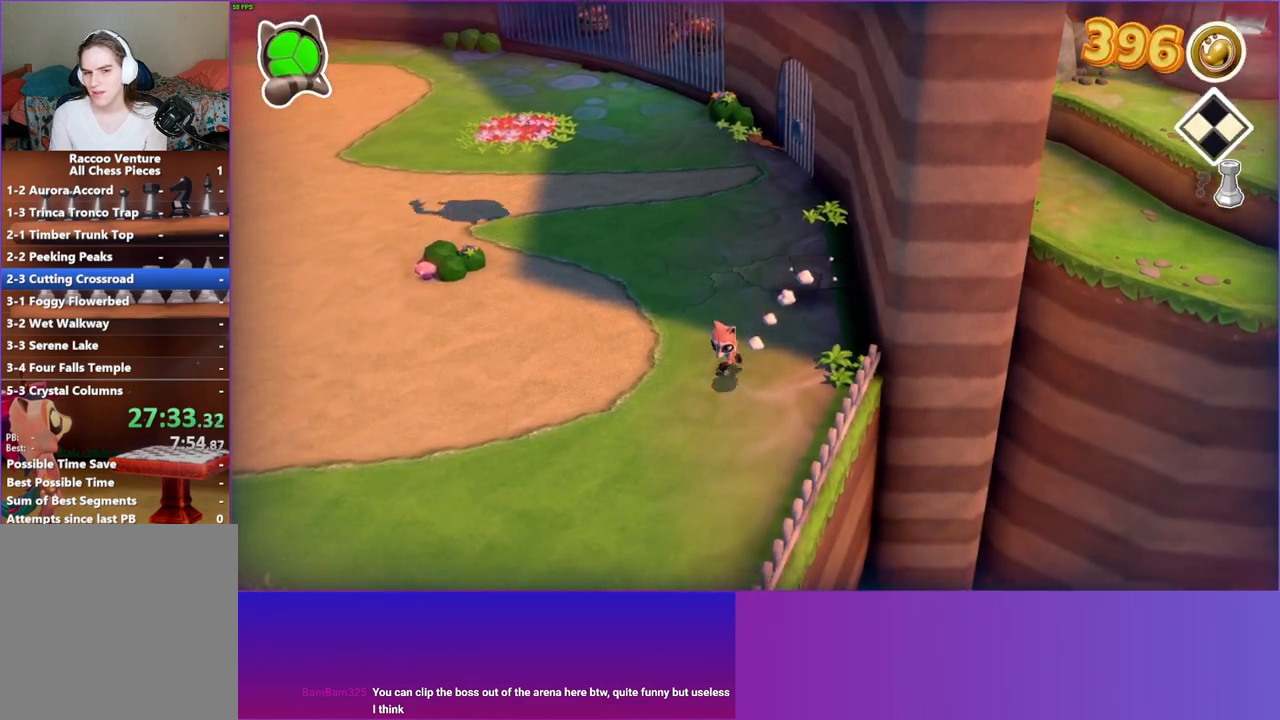
{"buttons": [], "left_stick": "up-right", "right_stick": "center", "events": [[417, "left_stick", "right"], [467, "left_stick", "up-right"]]}
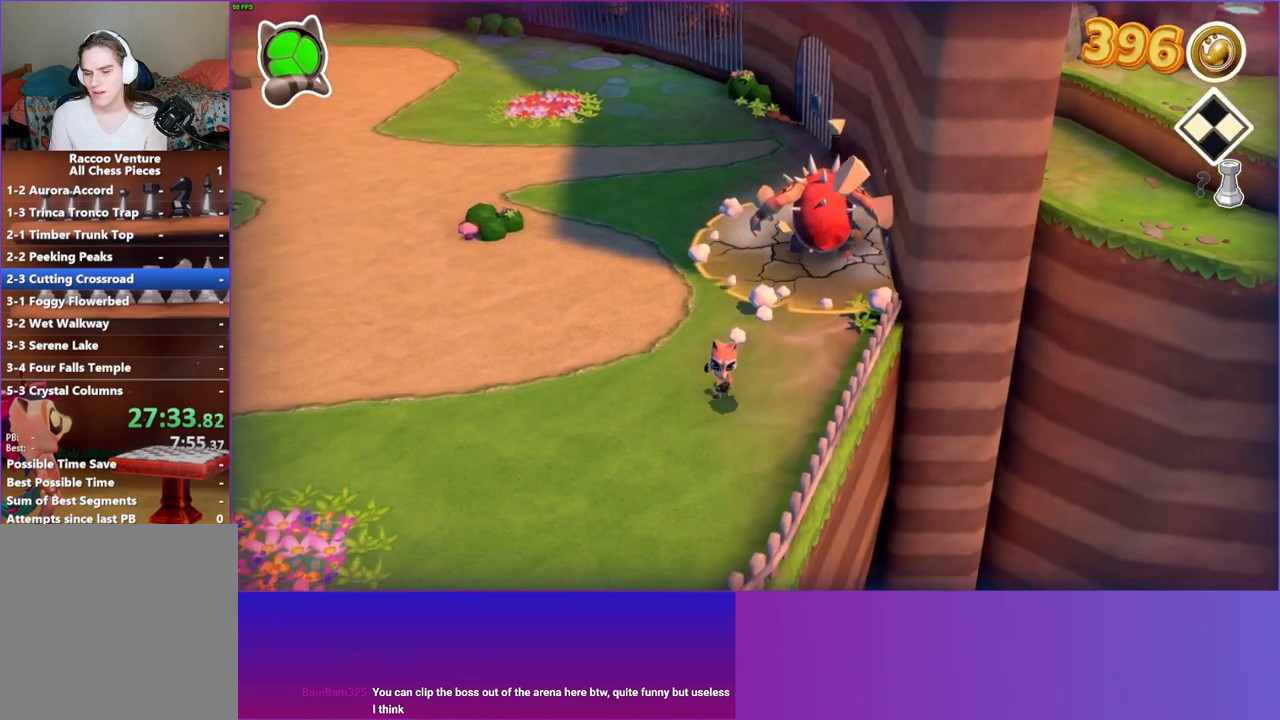
{"buttons": ["Y"], "left_stick": "up-right", "right_stick": "center", "events": [[450, "Y", "down"]]}
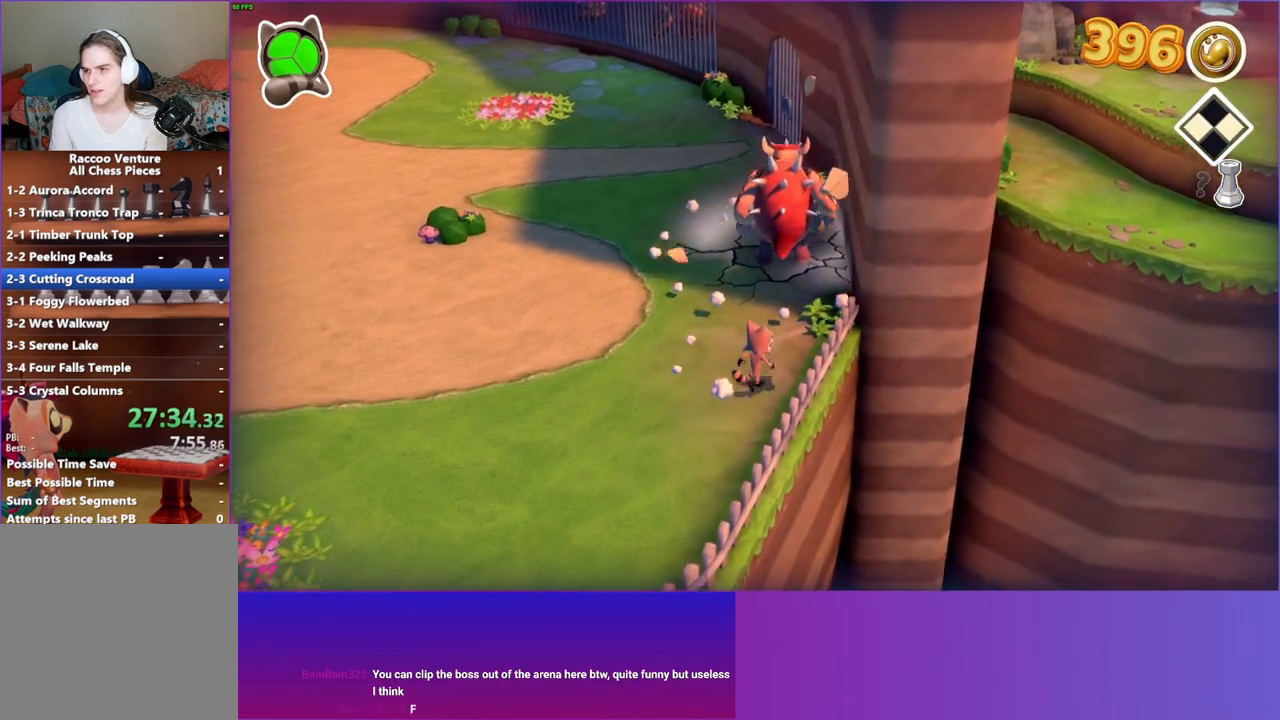
{"buttons": [], "left_stick": "up", "right_stick": "center", "events": [[100, "left_stick", "right"], [117, "Y", "up"], [233, "left_stick", "up-right"], [400, "left_stick", "up"]]}
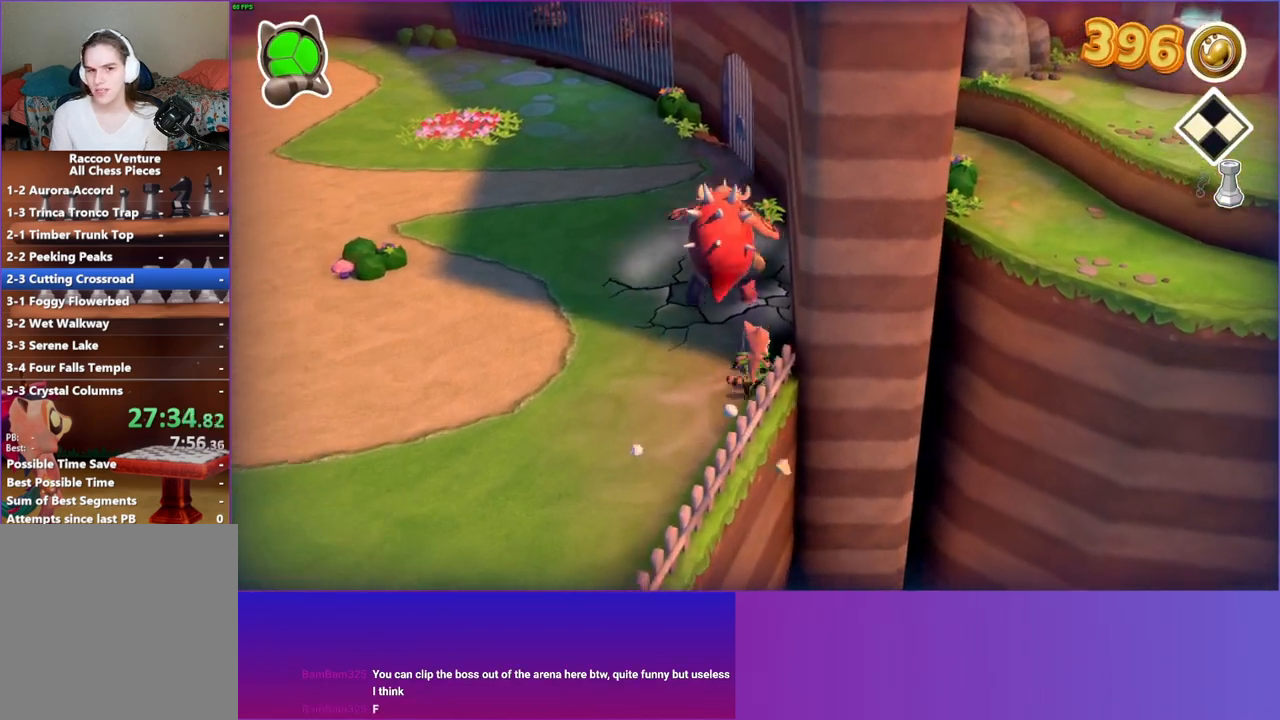
{"buttons": [], "left_stick": "up-left", "right_stick": "center", "events": [[367, "left_stick", "up-left"]]}
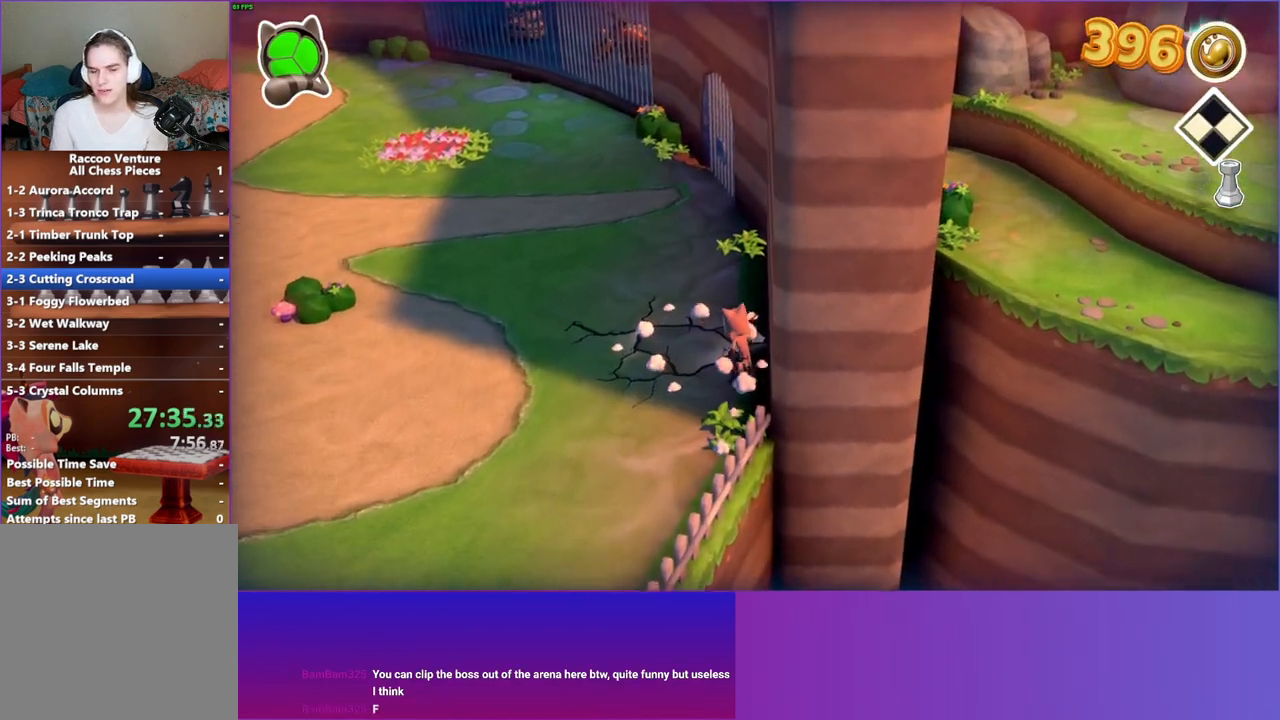
{"buttons": [], "left_stick": "up", "right_stick": "center", "events": [[100, "left_stick", "up"]]}
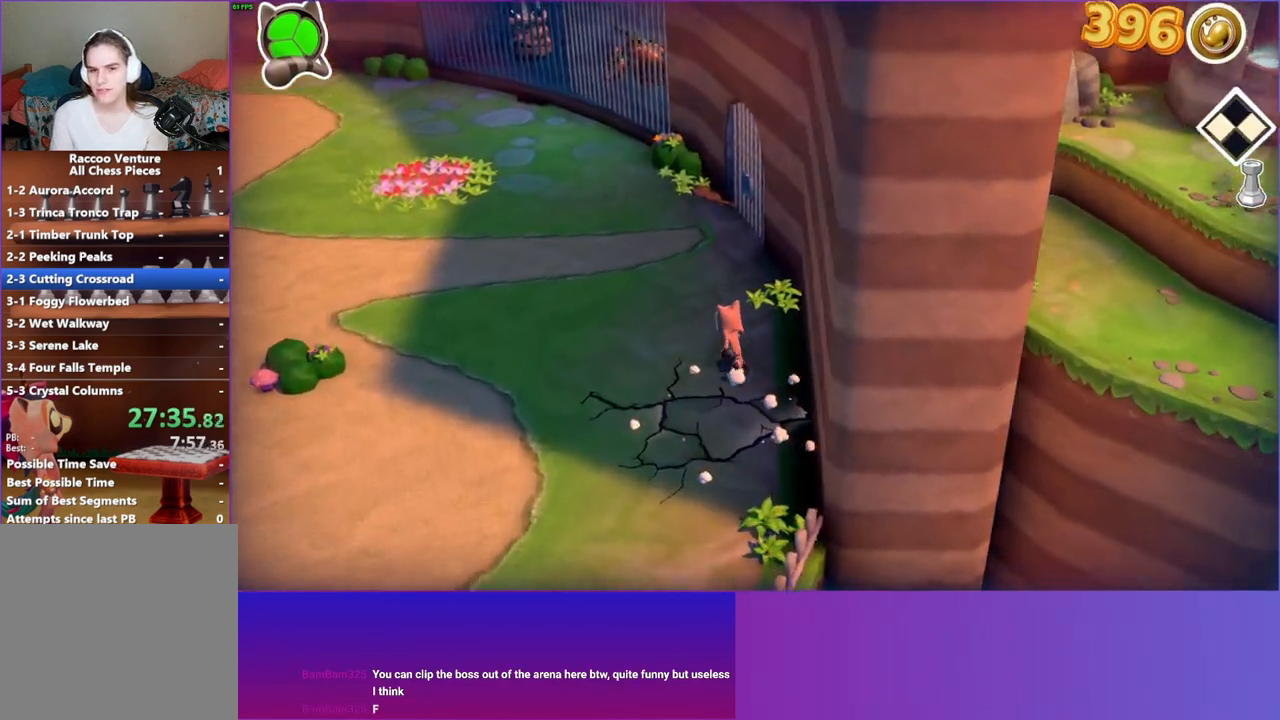
{"buttons": [], "left_stick": "up", "right_stick": "center", "events": []}
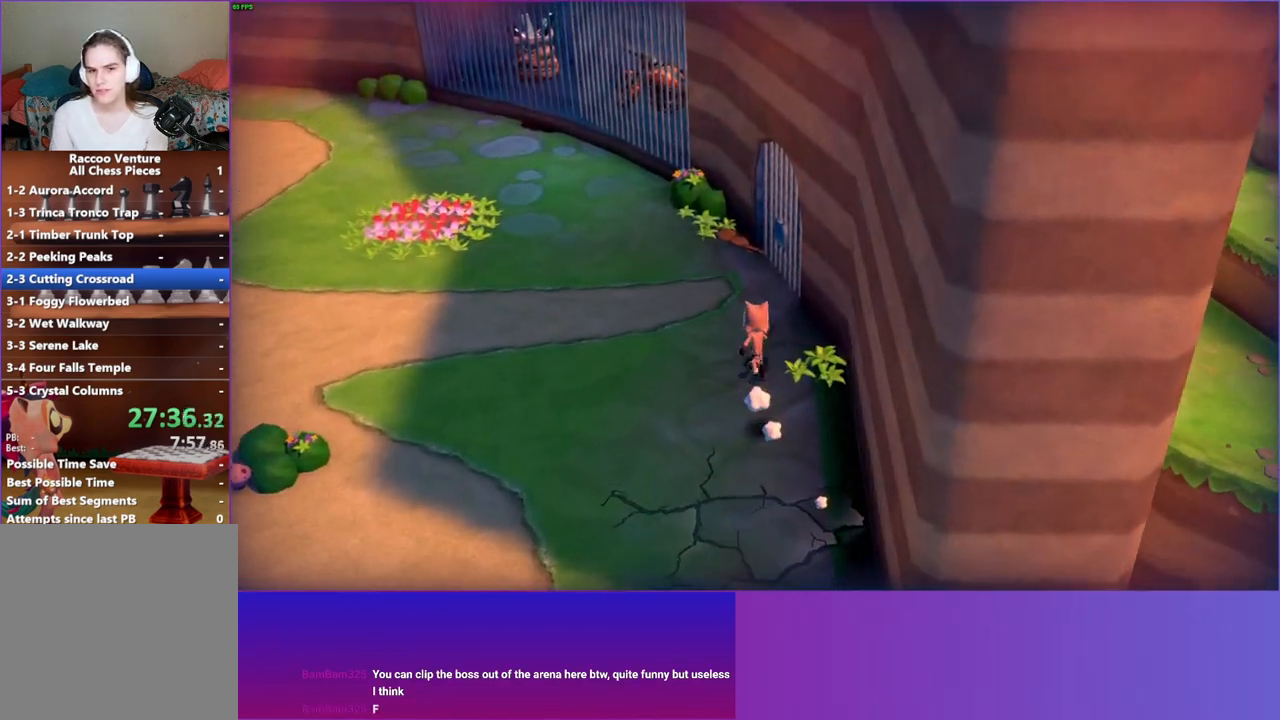
{"buttons": [], "left_stick": "right", "right_stick": "center", "events": [[200, "left_stick", "up-right"], [367, "left_stick", "right"]]}
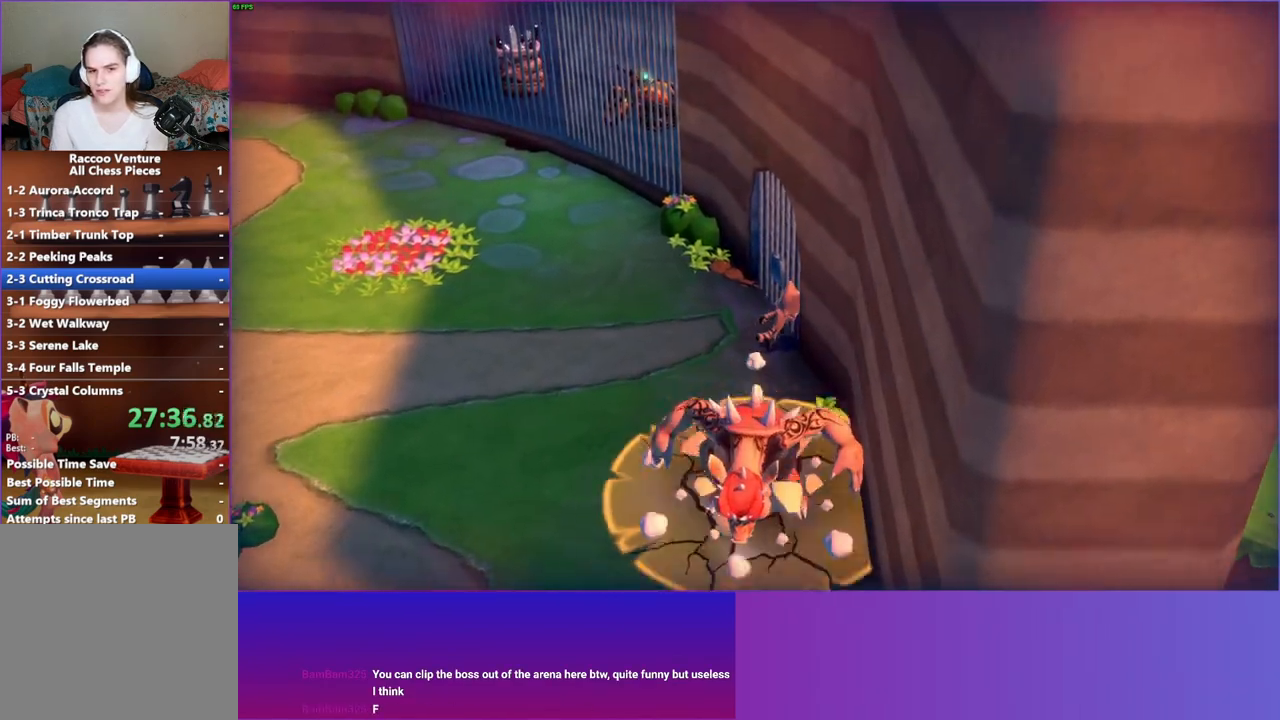
{"buttons": [], "left_stick": "center", "right_stick": "center", "events": [[17, "left_stick", "up-right"], [267, "left_stick", "center"]]}
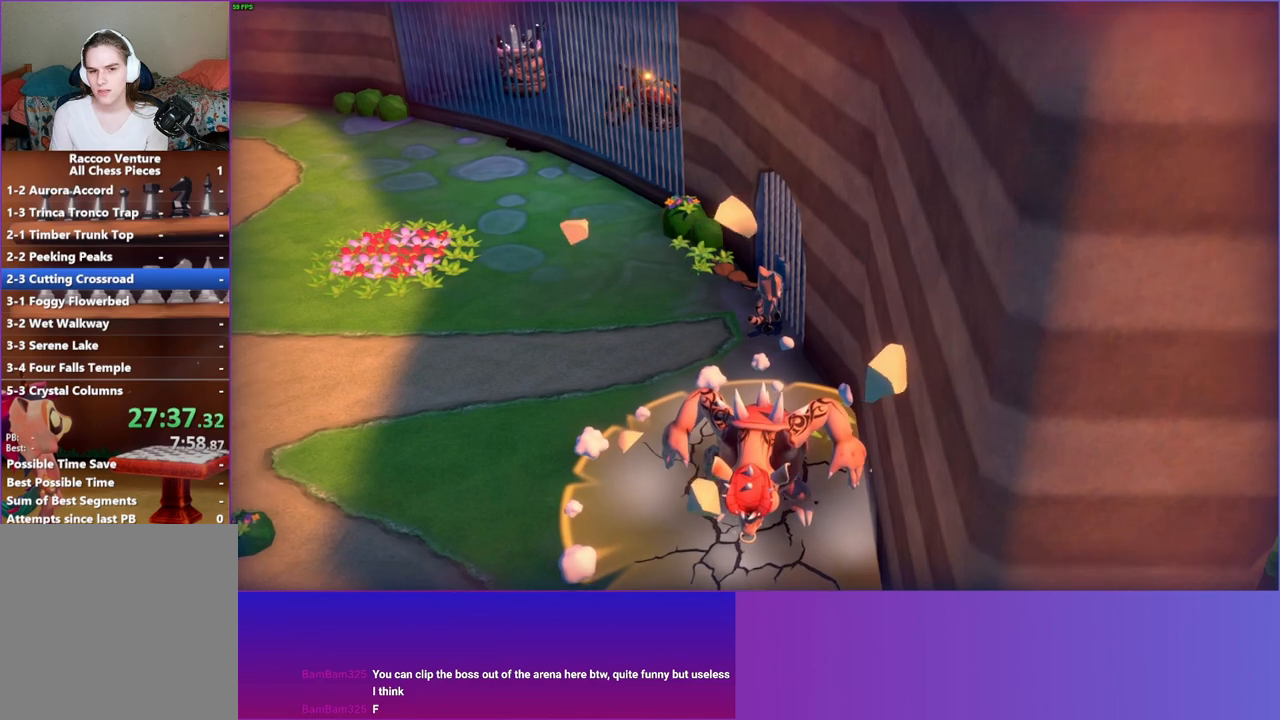
{"buttons": [], "left_stick": "up", "right_stick": "center", "events": [[17, "left_stick", "up"]]}
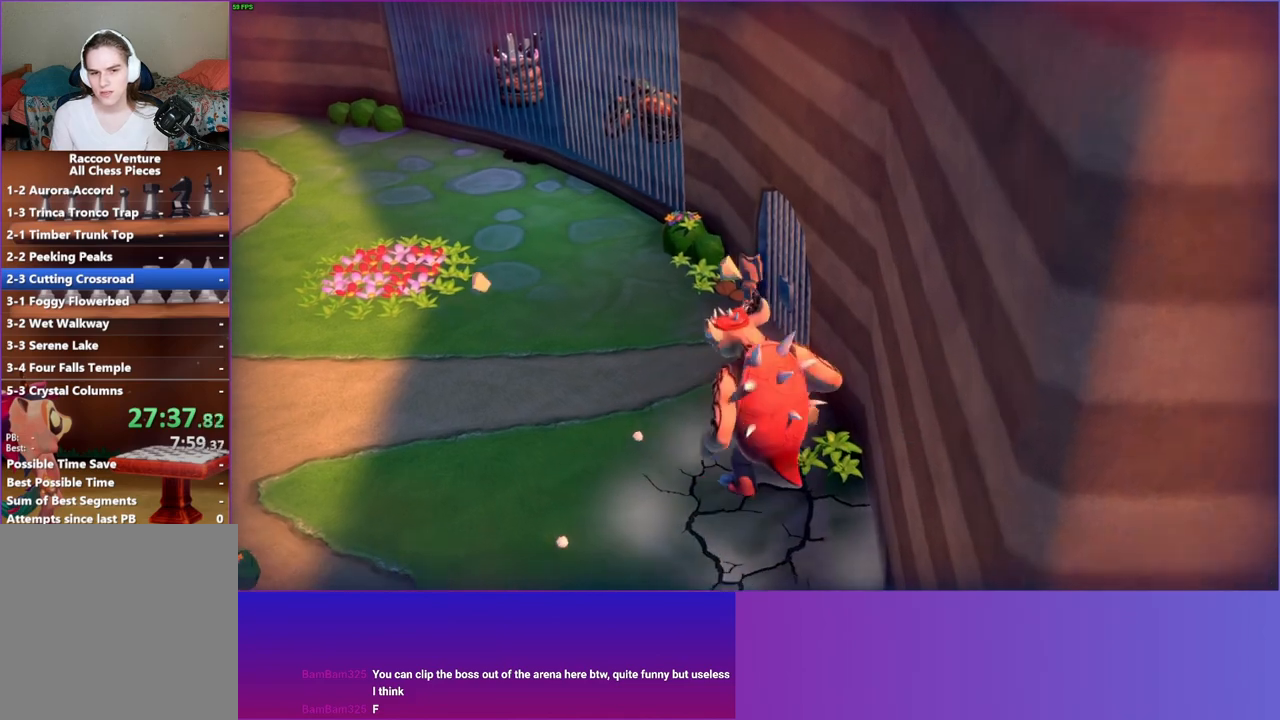
{"buttons": ["A"], "left_stick": "up-right", "right_stick": "center", "events": [[33, "left_stick", "up-right"], [167, "A", "down"]]}
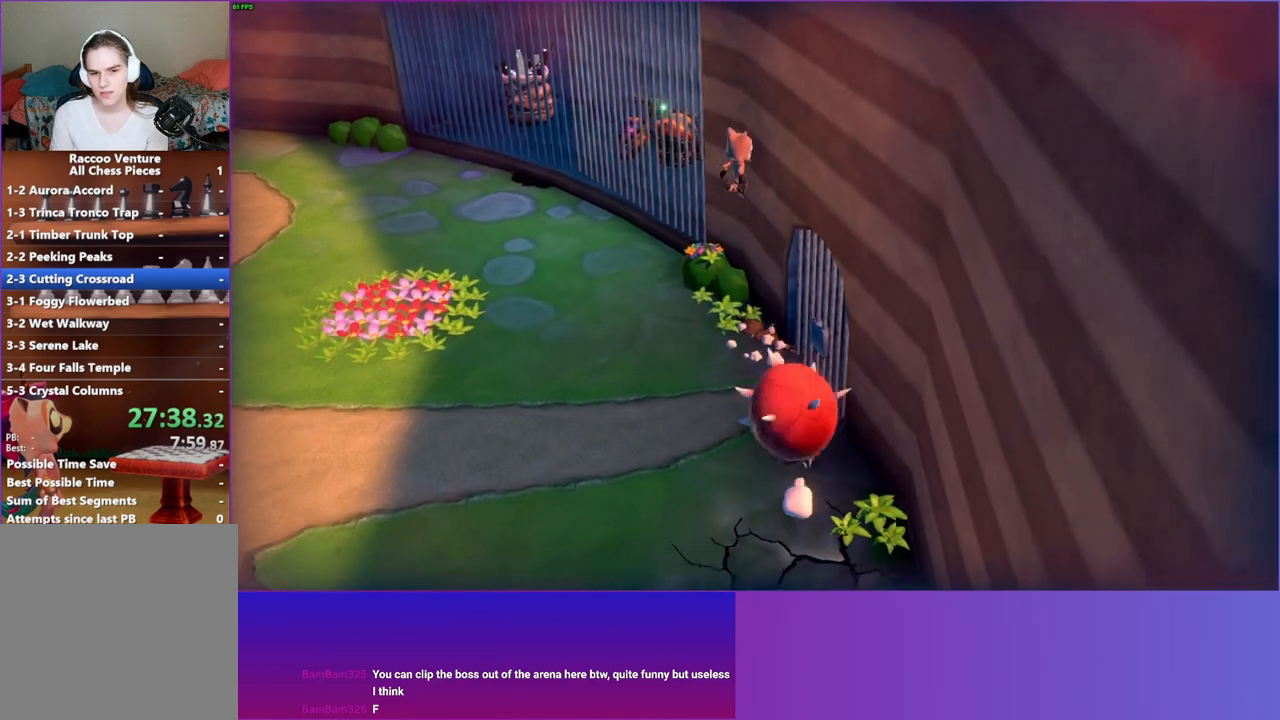
{"buttons": [], "left_stick": "up-left", "right_stick": "center", "events": [[233, "left_stick", "up"], [317, "A", "up"], [367, "left_stick", "up-left"]]}
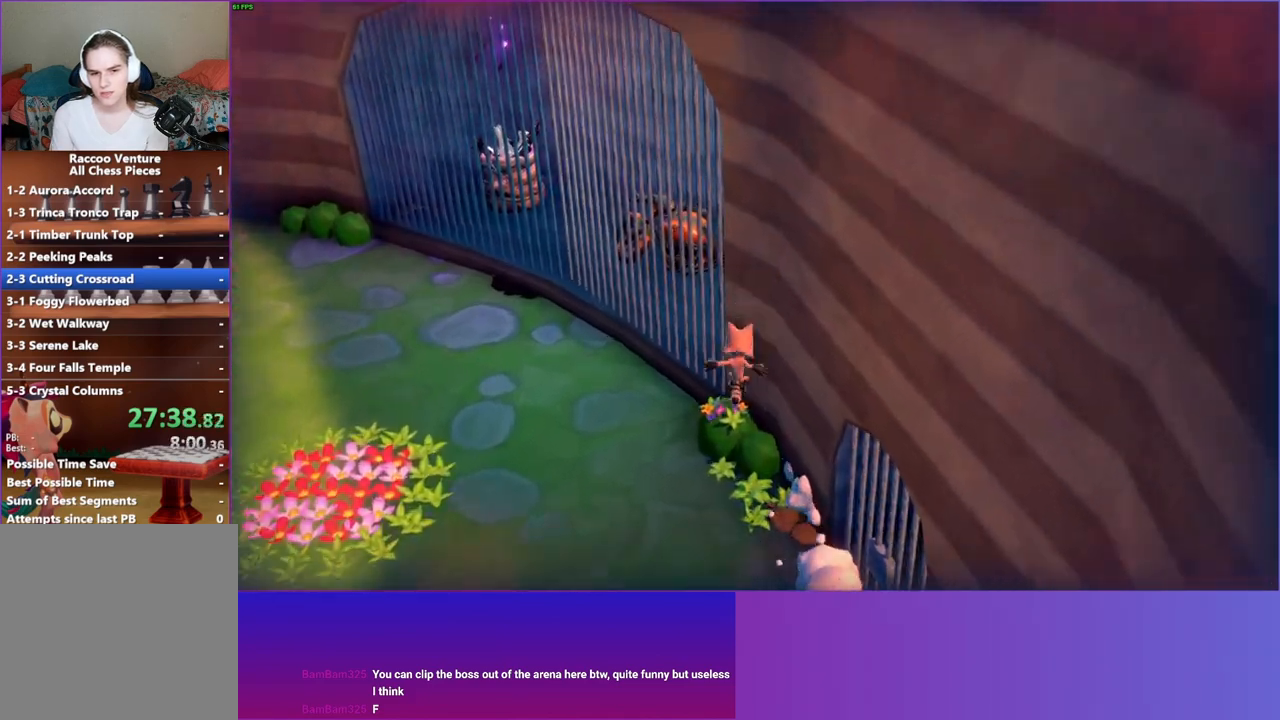
{"buttons": [], "left_stick": "down", "right_stick": "center", "events": [[100, "left_stick", "down-left"], [267, "left_stick", "down"]]}
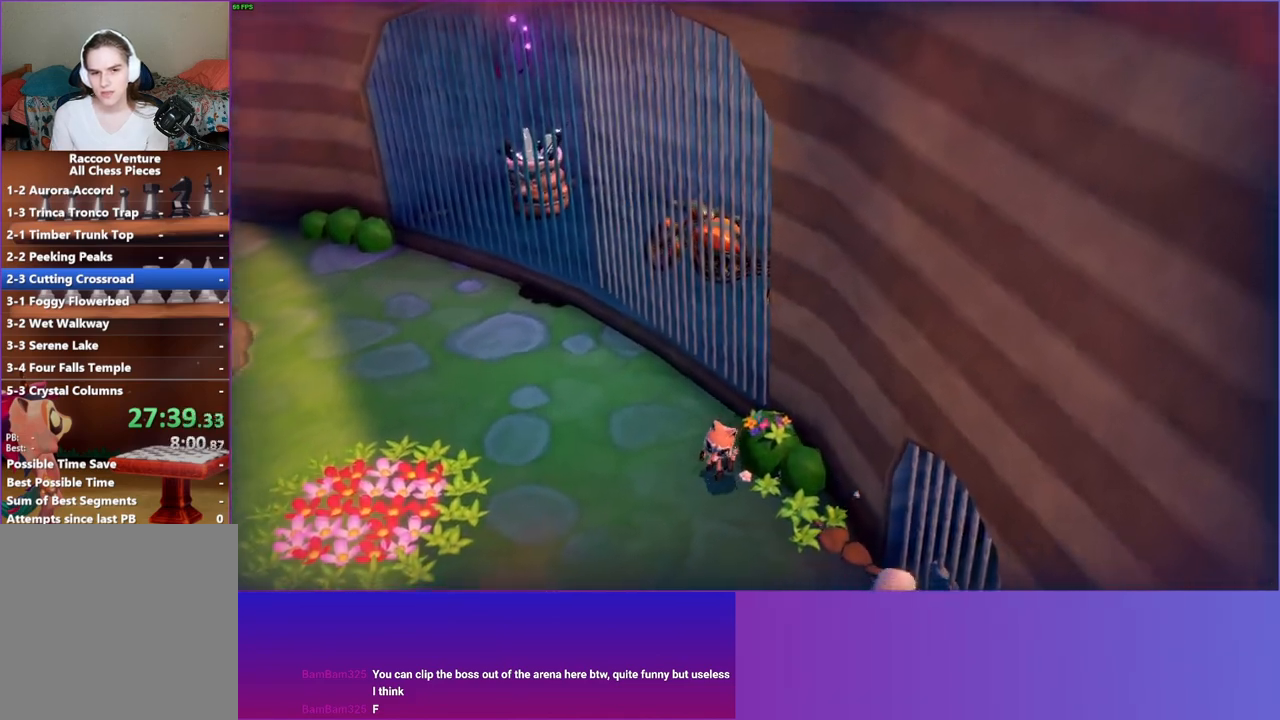
{"buttons": [], "left_stick": "down", "right_stick": "center", "events": []}
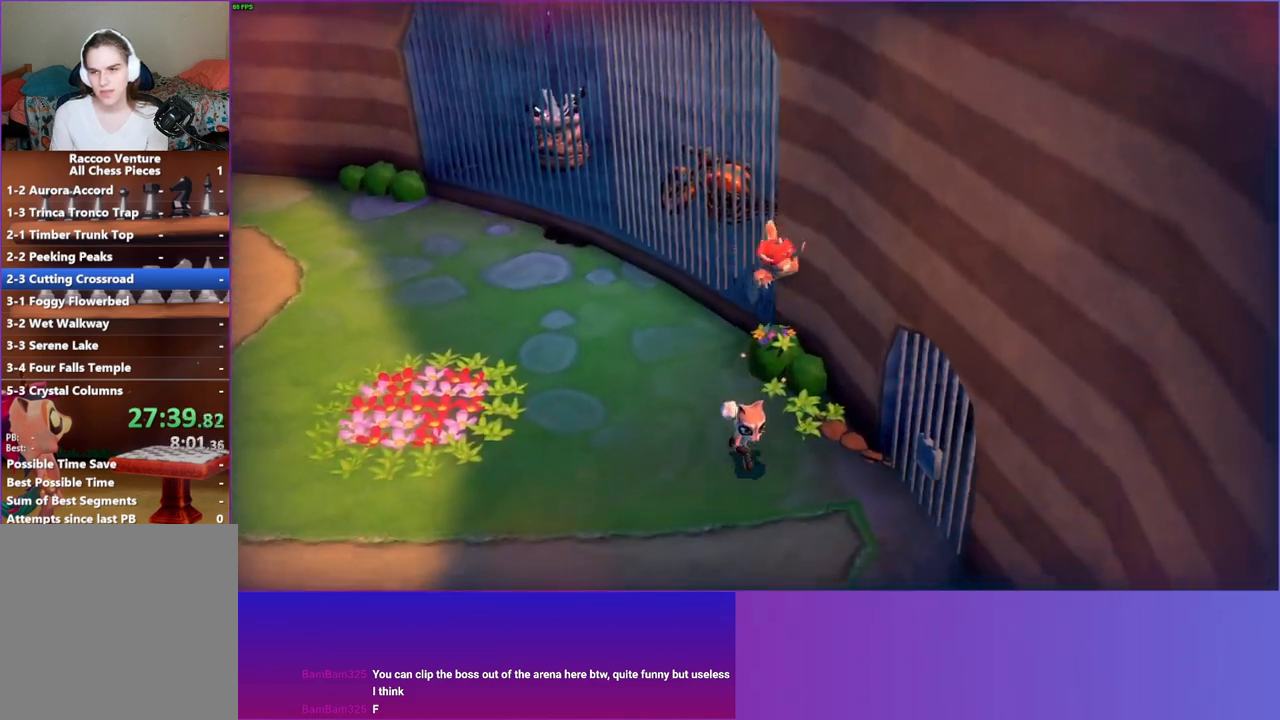
{"buttons": [], "left_stick": "down-left", "right_stick": "center", "events": [[350, "left_stick", "down-left"]]}
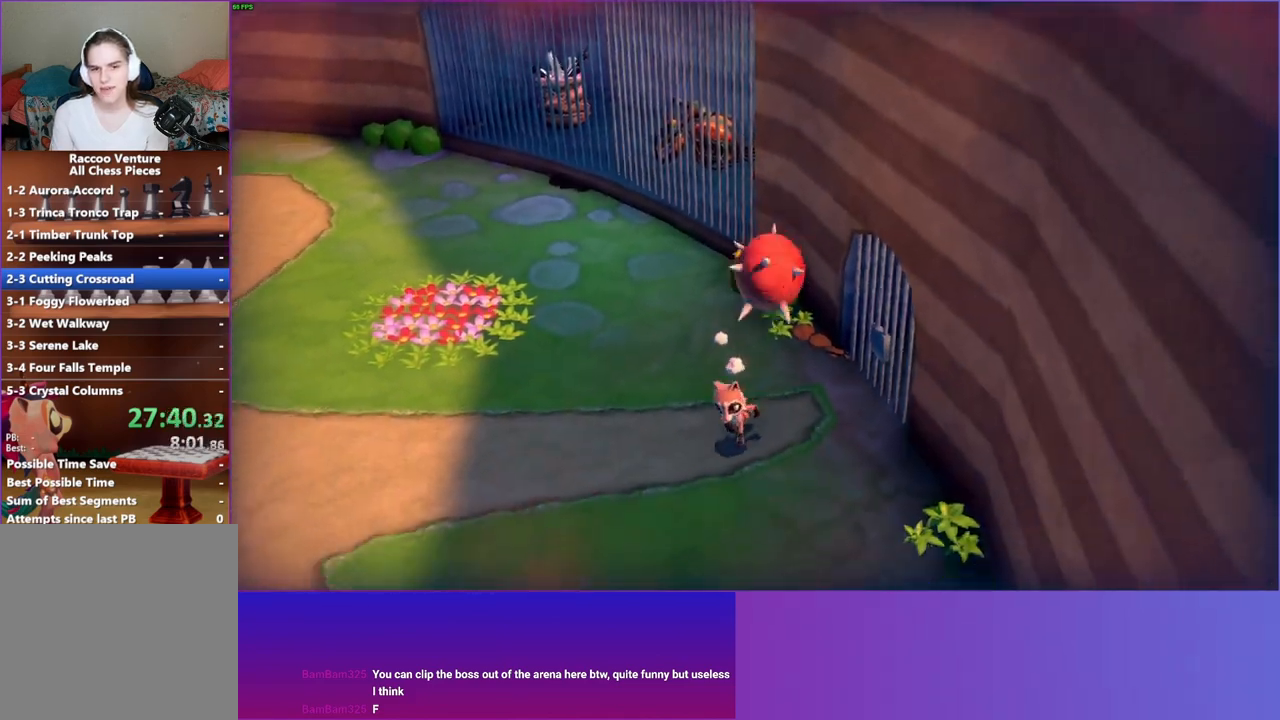
{"buttons": ["A"], "left_stick": "right", "right_stick": "center", "events": [[250, "A", "down"], [417, "left_stick", "right"]]}